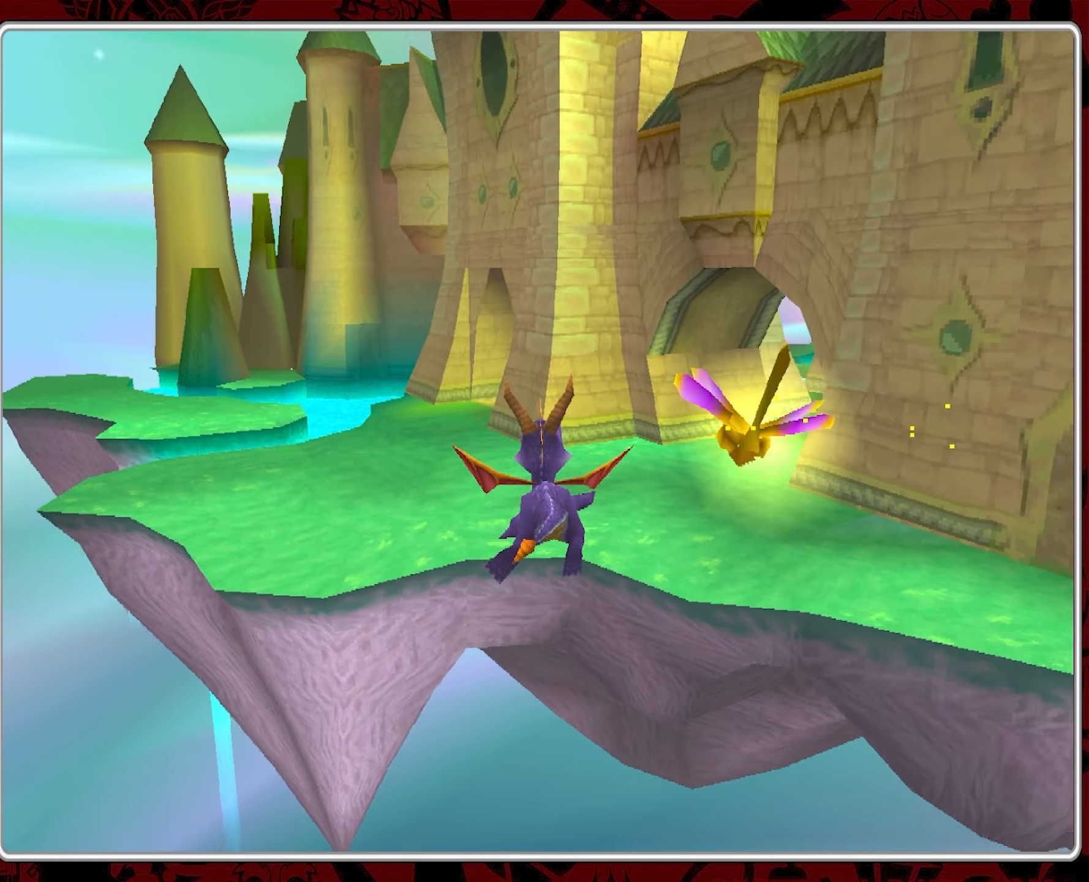
Gameplay with a controller (PlayStation layout); each line is a JSON object with the inputs held at the frame after it. "events" lists button and stick changes between this image and that frame as [ms after this image, input, new state], when the widget could be followed in between. Not read: right_stick.
{"buttons": [], "left_stick": "center", "events": []}
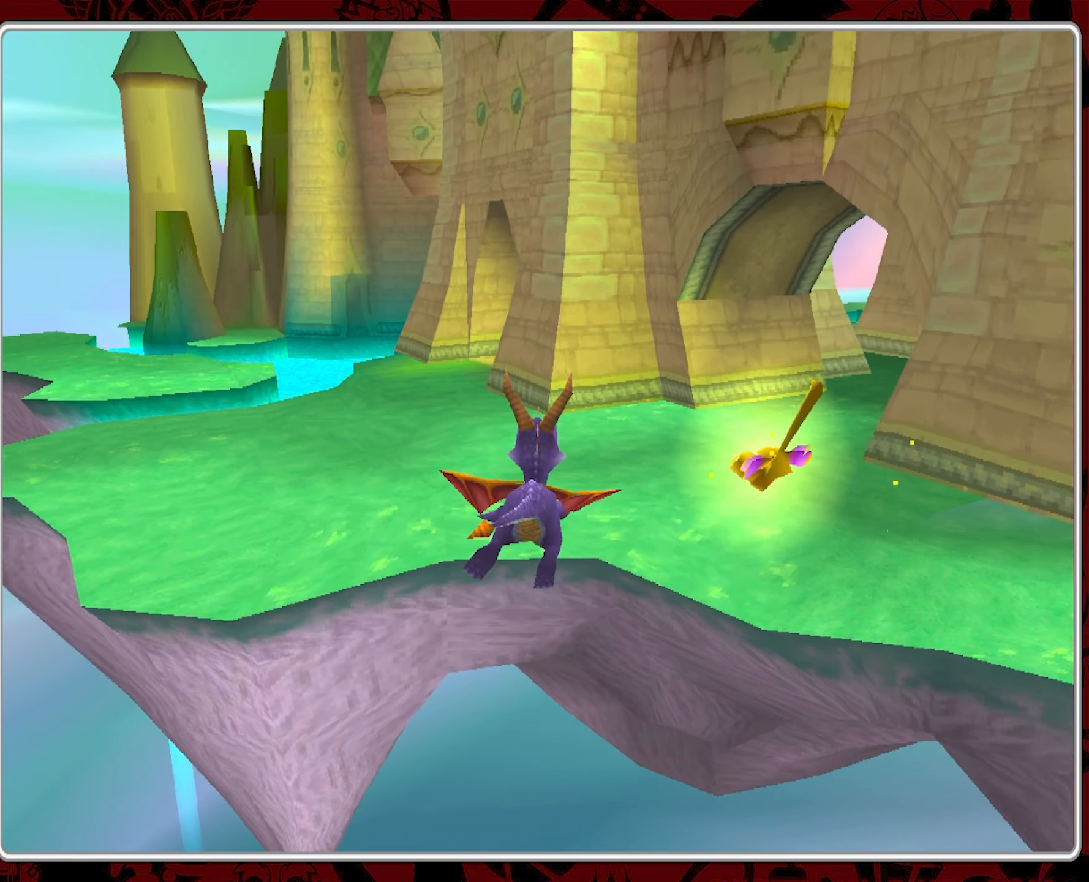
{"buttons": [], "left_stick": "center", "events": [[117, "left_stick", "right"], [300, "left_stick", "center"]]}
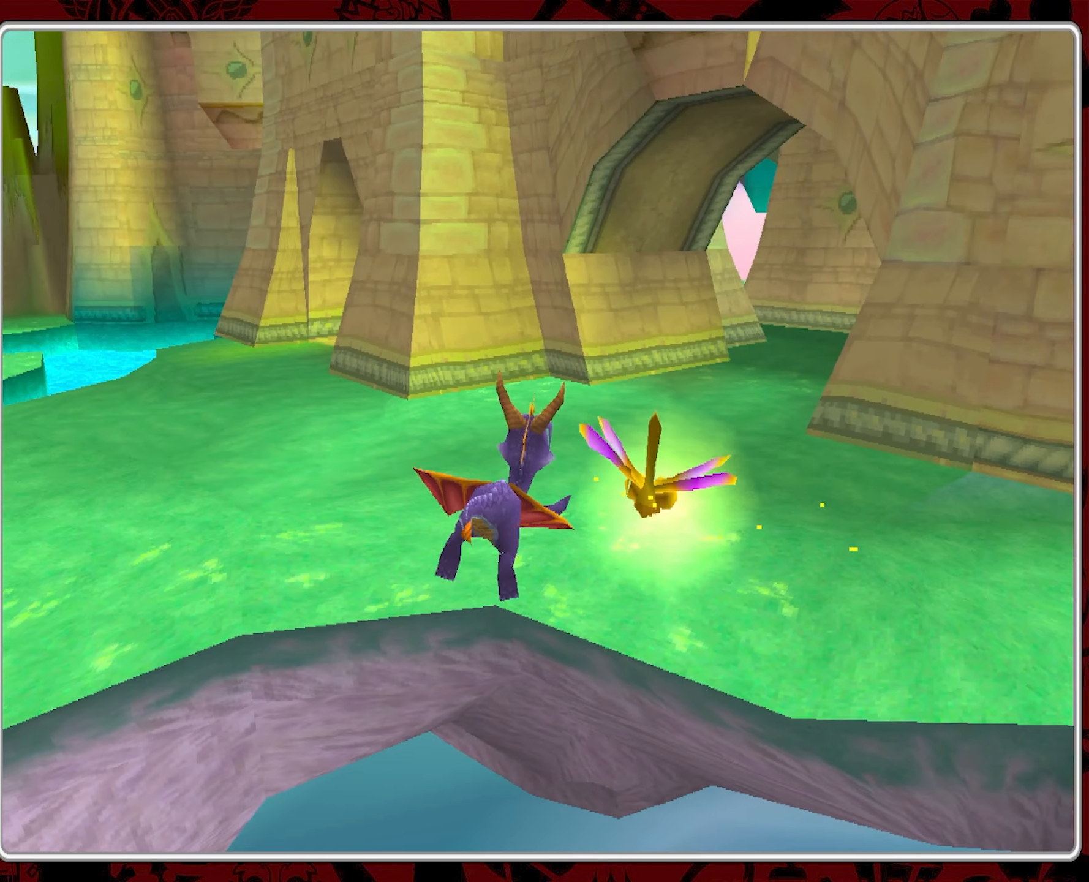
{"buttons": [], "left_stick": "center", "events": [[167, "left_stick", "right"], [333, "left_stick", "center"]]}
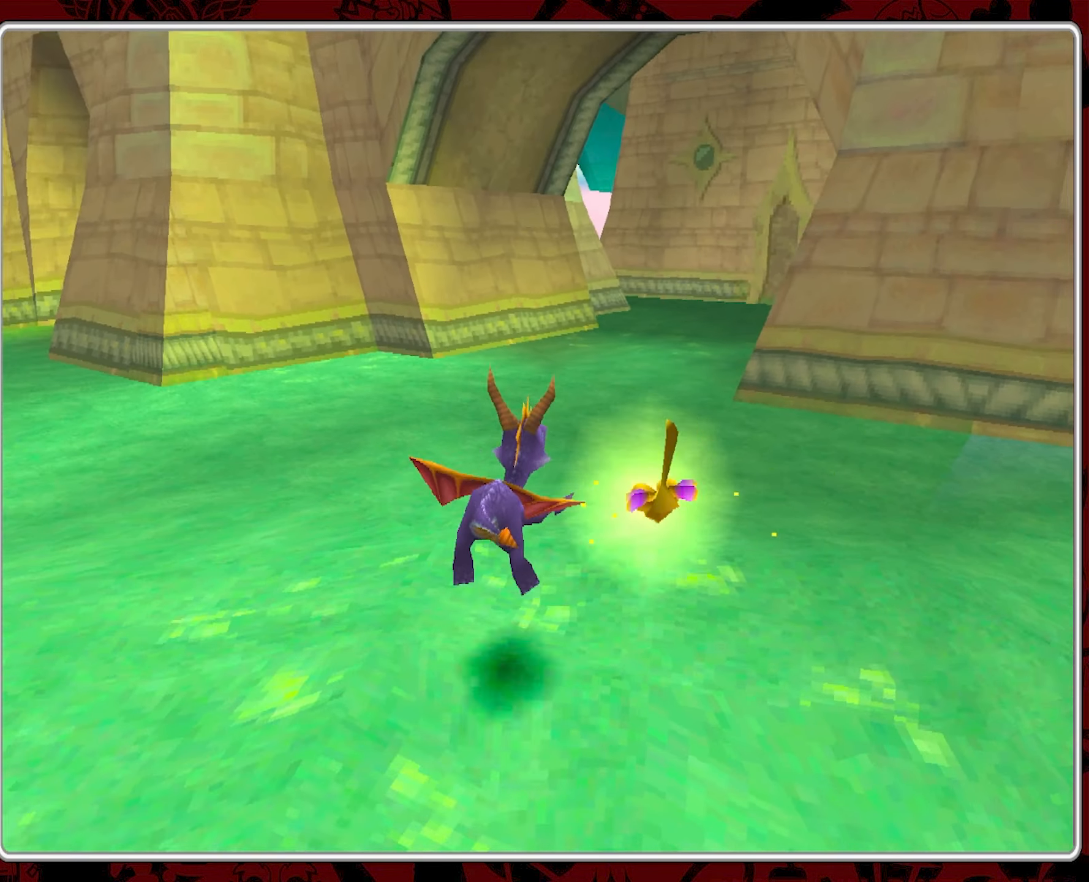
{"buttons": ["SQUARE"], "left_stick": "up", "events": [[83, "left_stick", "up"], [250, "SQUARE", "down"]]}
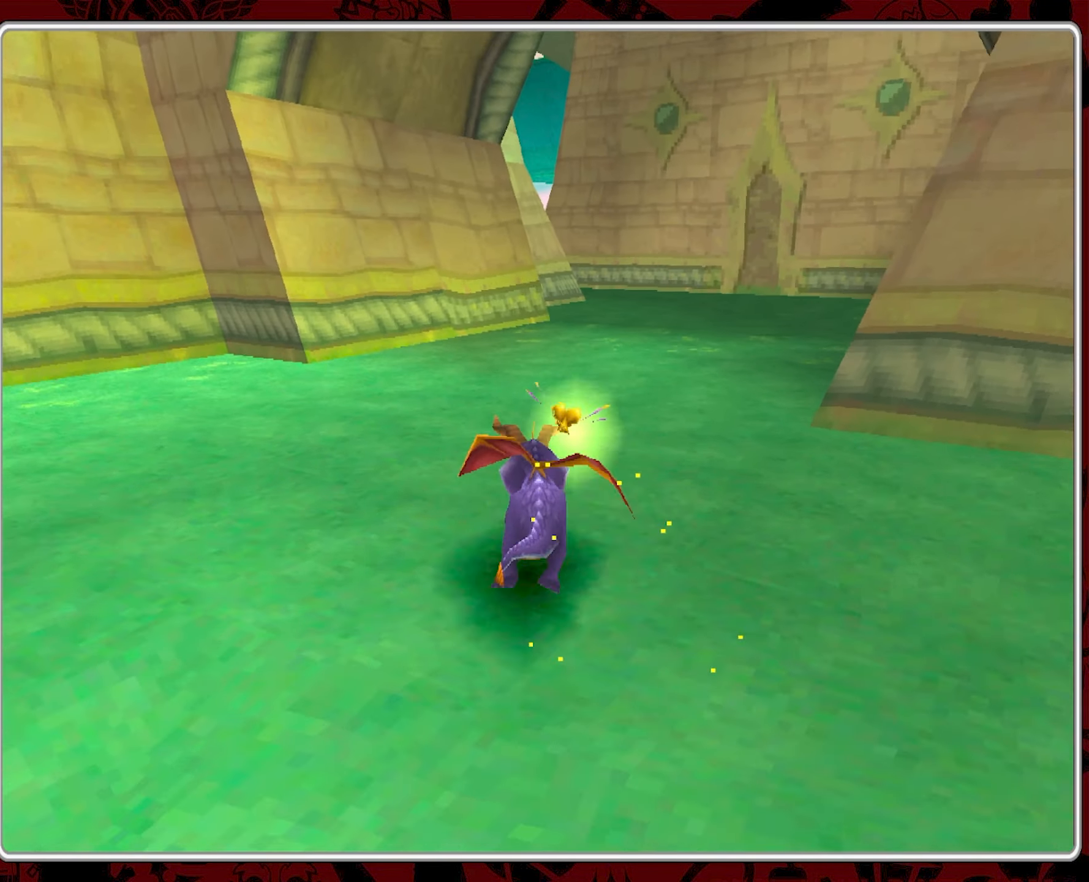
{"buttons": [], "left_stick": "left", "events": [[17, "SQUARE", "up"], [100, "left_stick", "left"]]}
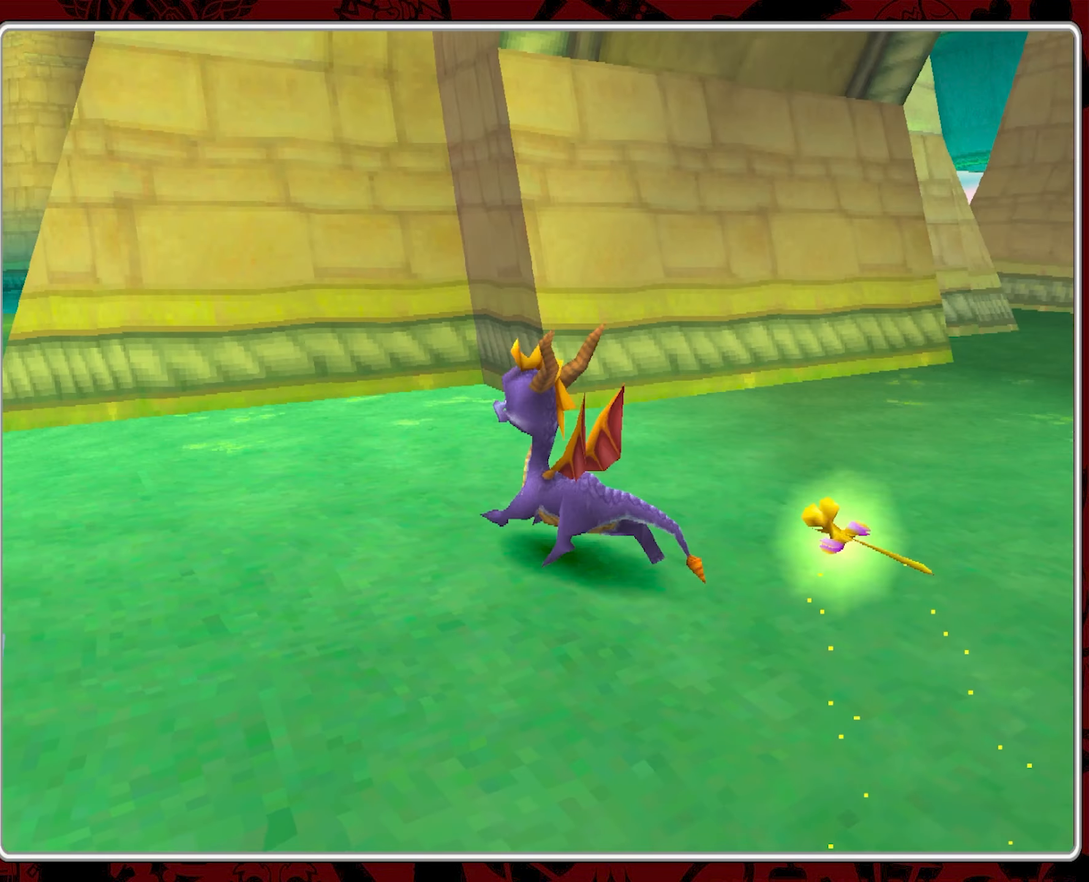
{"buttons": ["SQUARE"], "left_stick": "up-right", "events": [[150, "left_stick", "up-left"], [350, "left_stick", "up"], [383, "SQUARE", "down"], [500, "left_stick", "up-right"]]}
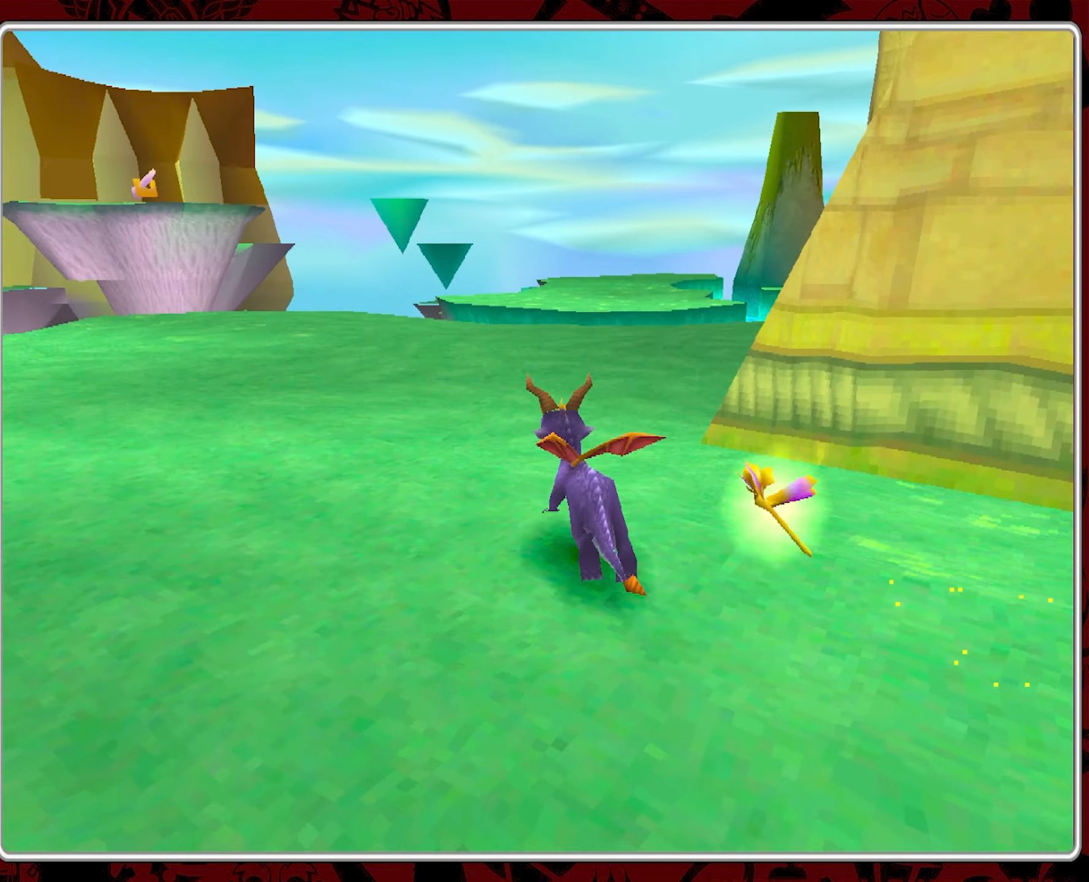
{"buttons": ["SQUARE"], "left_stick": "up-right", "events": []}
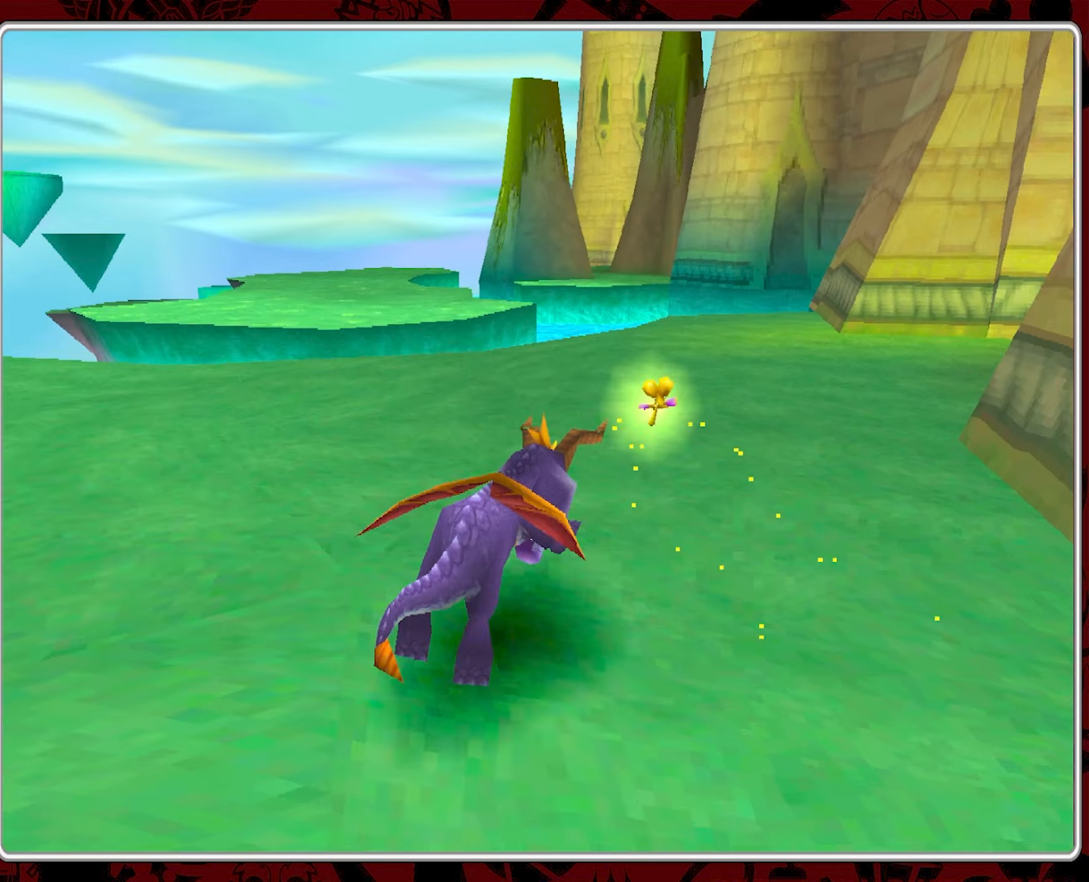
{"buttons": ["SQUARE"], "left_stick": "up-right", "events": [[150, "SQUARE", "up"], [350, "SQUARE", "down"]]}
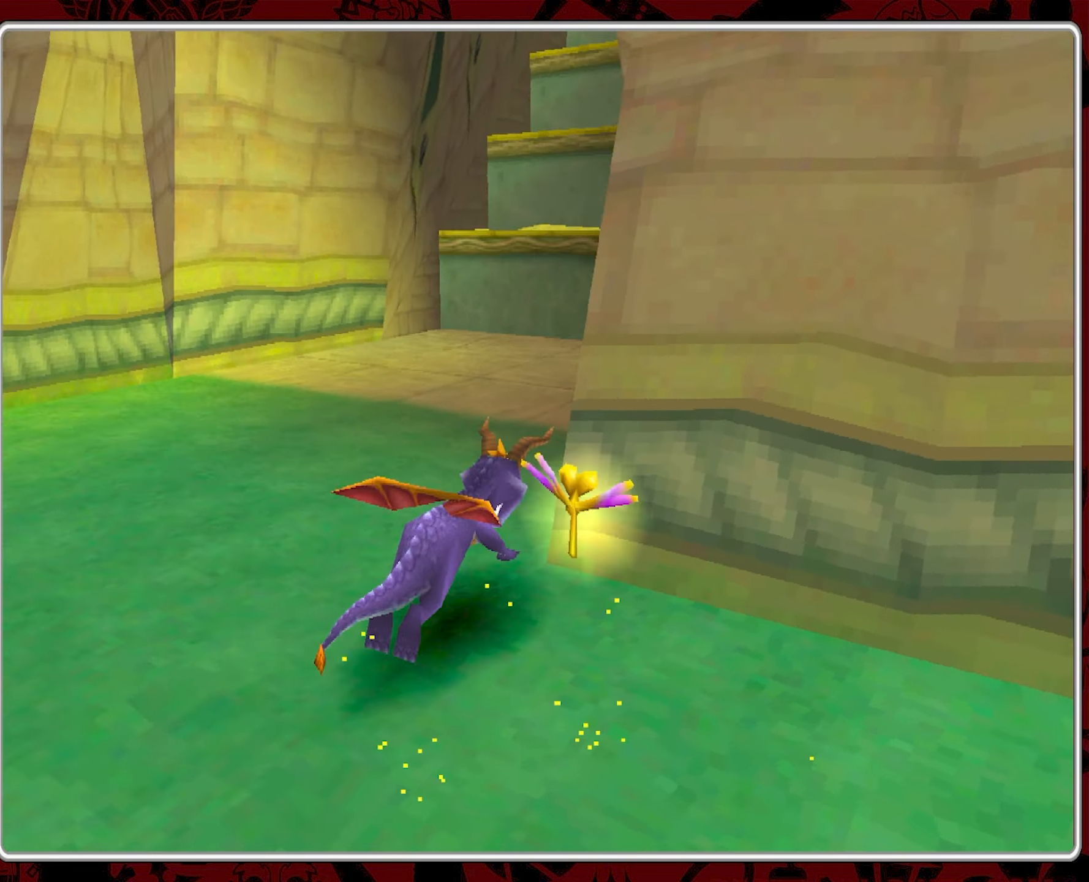
{"buttons": ["CROSS"], "left_stick": "up", "events": [[84, "left_stick", "up-left"], [317, "left_stick", "up"], [384, "SQUARE", "up"], [500, "CROSS", "down"]]}
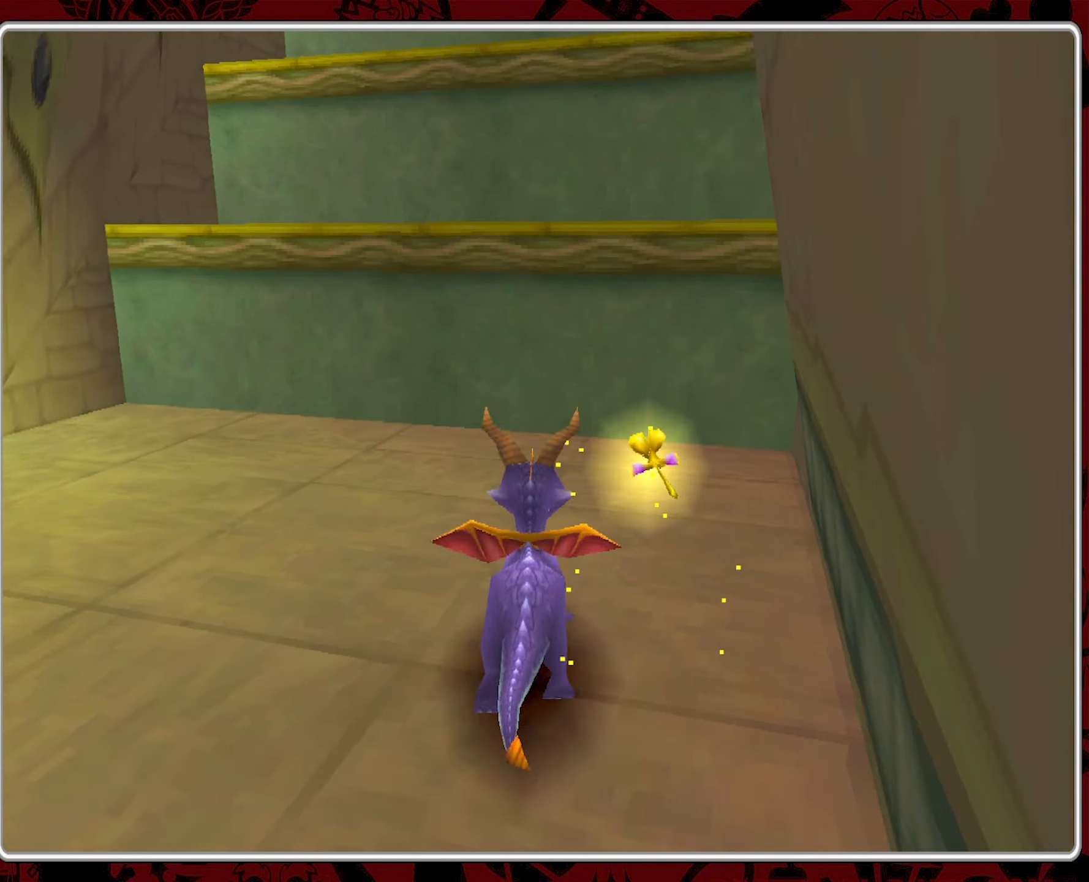
{"buttons": [], "left_stick": "up", "events": [[417, "CROSS", "up"]]}
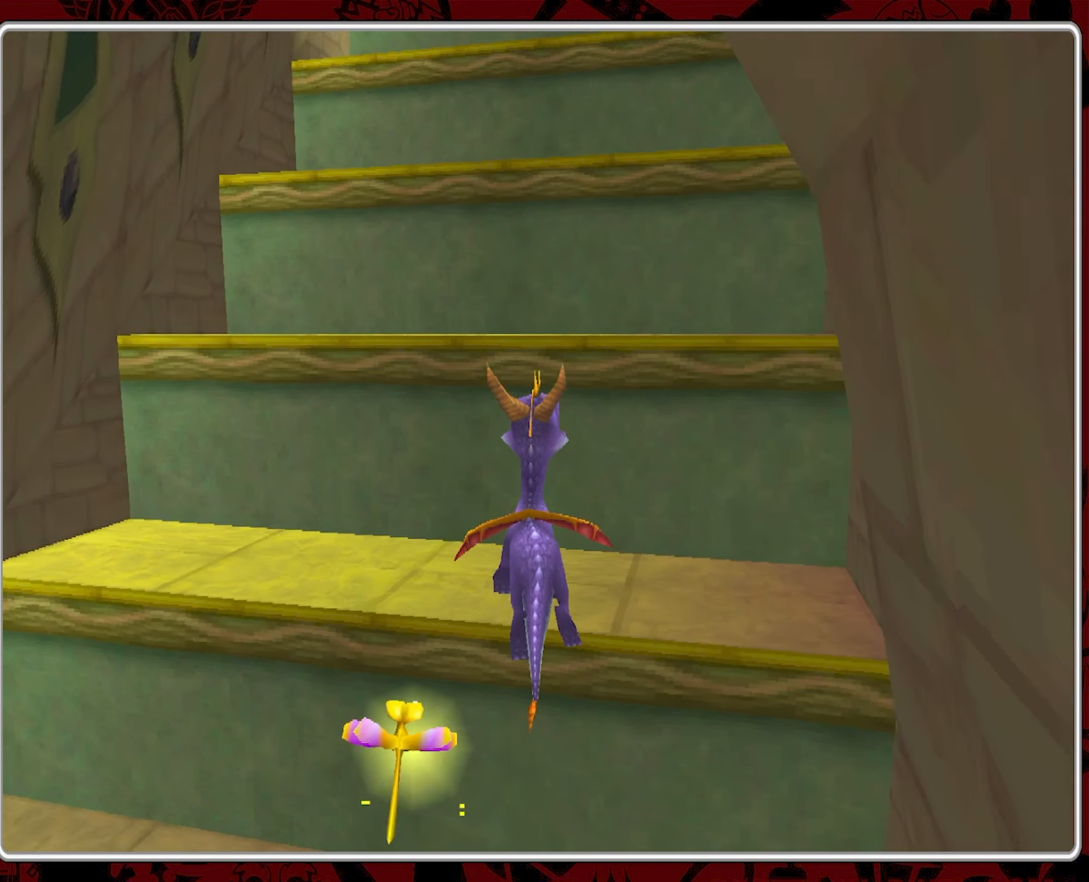
{"buttons": ["CROSS"], "left_stick": "center", "events": [[217, "left_stick", "center"], [417, "CROSS", "down"]]}
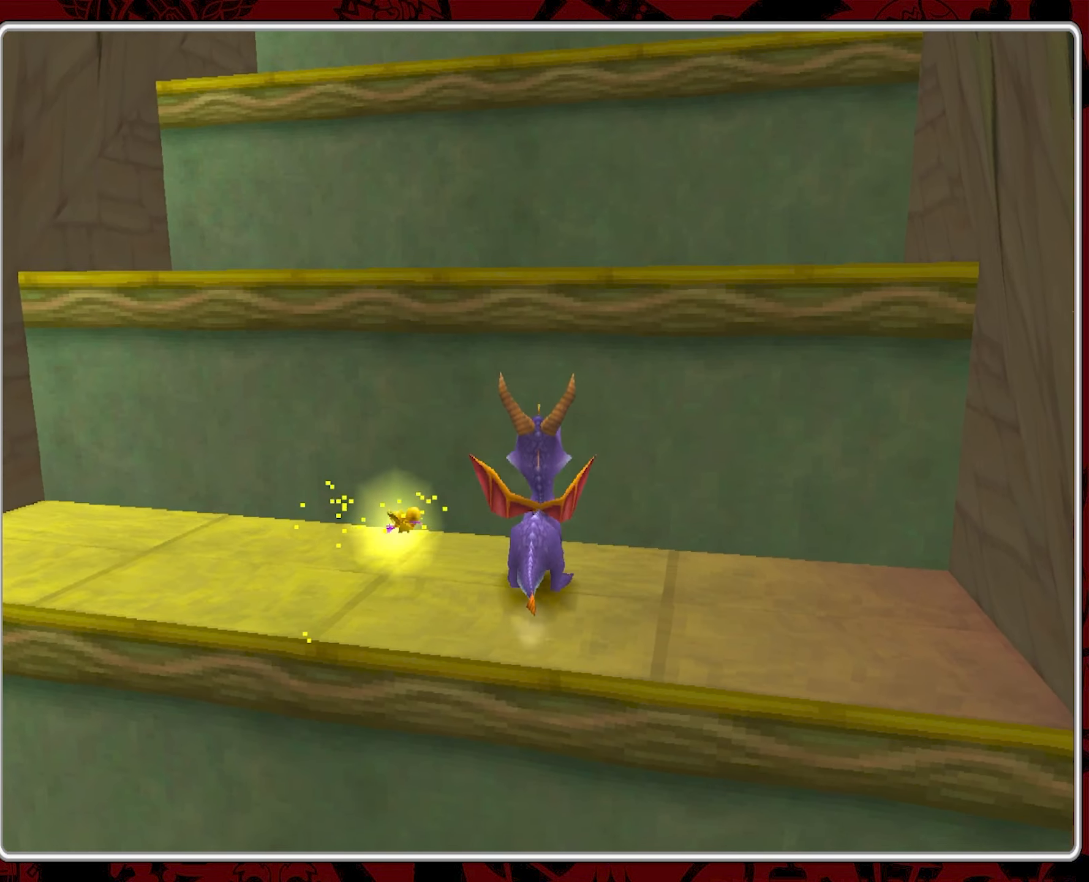
{"buttons": [], "left_stick": "center", "events": [[100, "left_stick", "up-right"], [267, "left_stick", "up"], [284, "CROSS", "up"], [500, "left_stick", "center"]]}
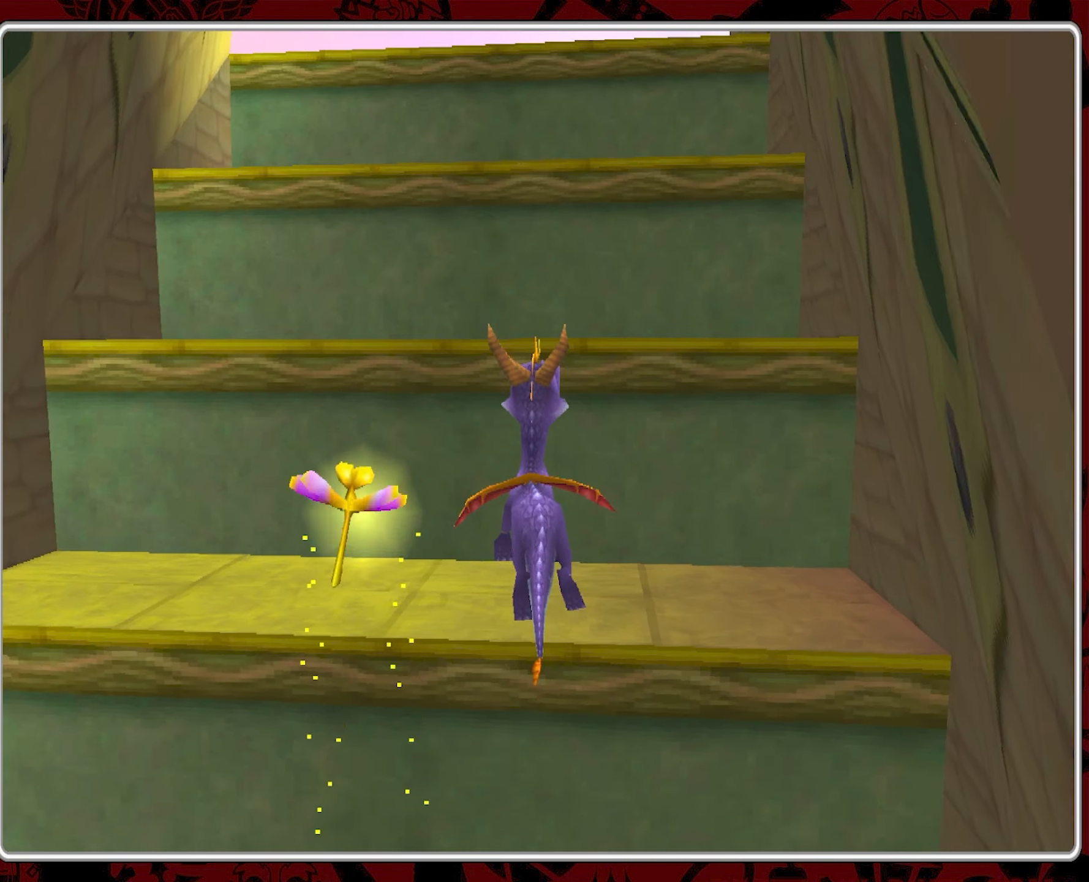
{"buttons": ["CROSS"], "left_stick": "up", "events": [[267, "CROSS", "down"], [417, "left_stick", "up"]]}
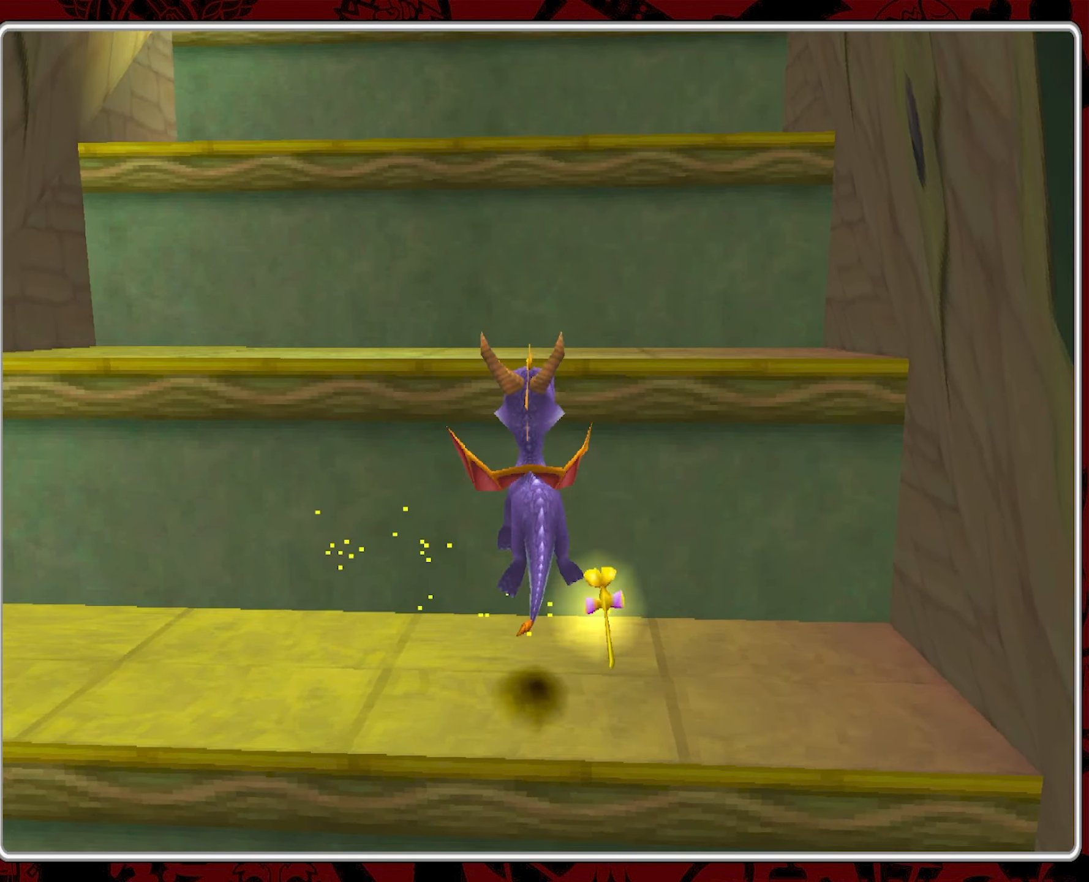
{"buttons": [], "left_stick": "center", "events": [[117, "CROSS", "up"], [284, "left_stick", "center"]]}
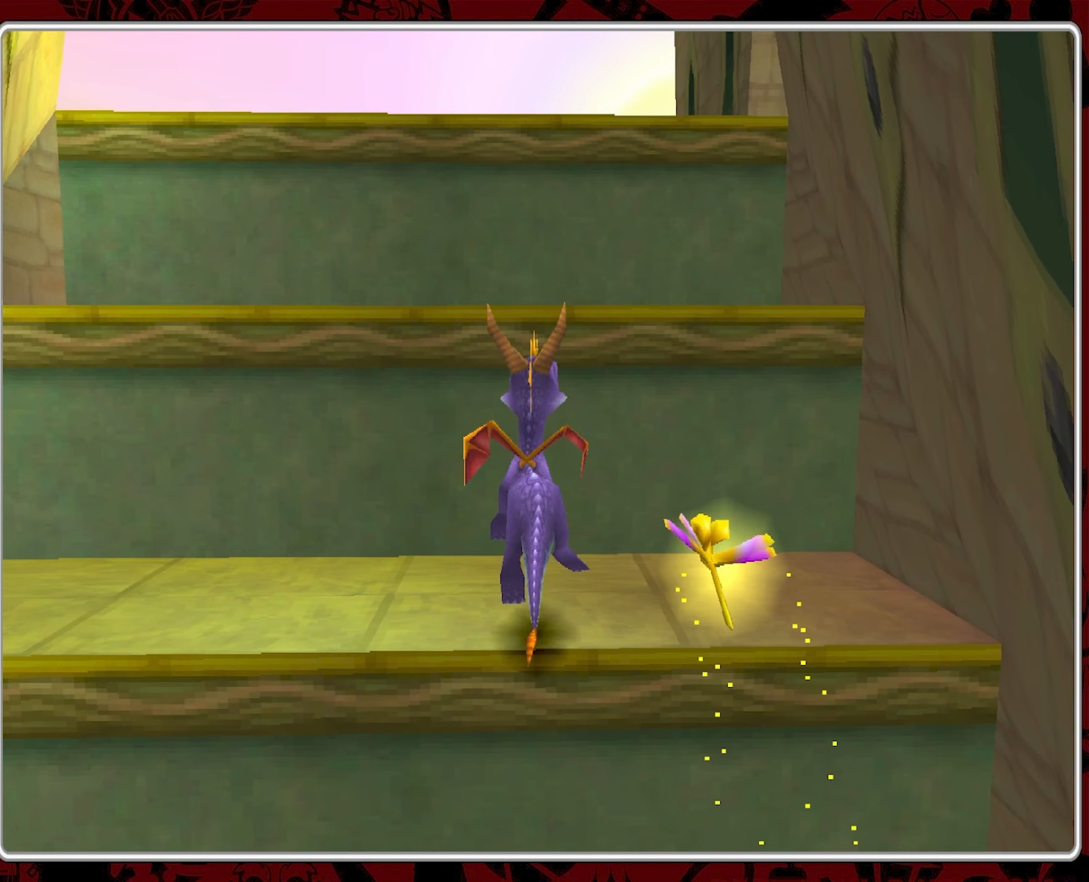
{"buttons": [], "left_stick": "up", "events": [[150, "CROSS", "down"], [250, "left_stick", "up"], [417, "CROSS", "up"]]}
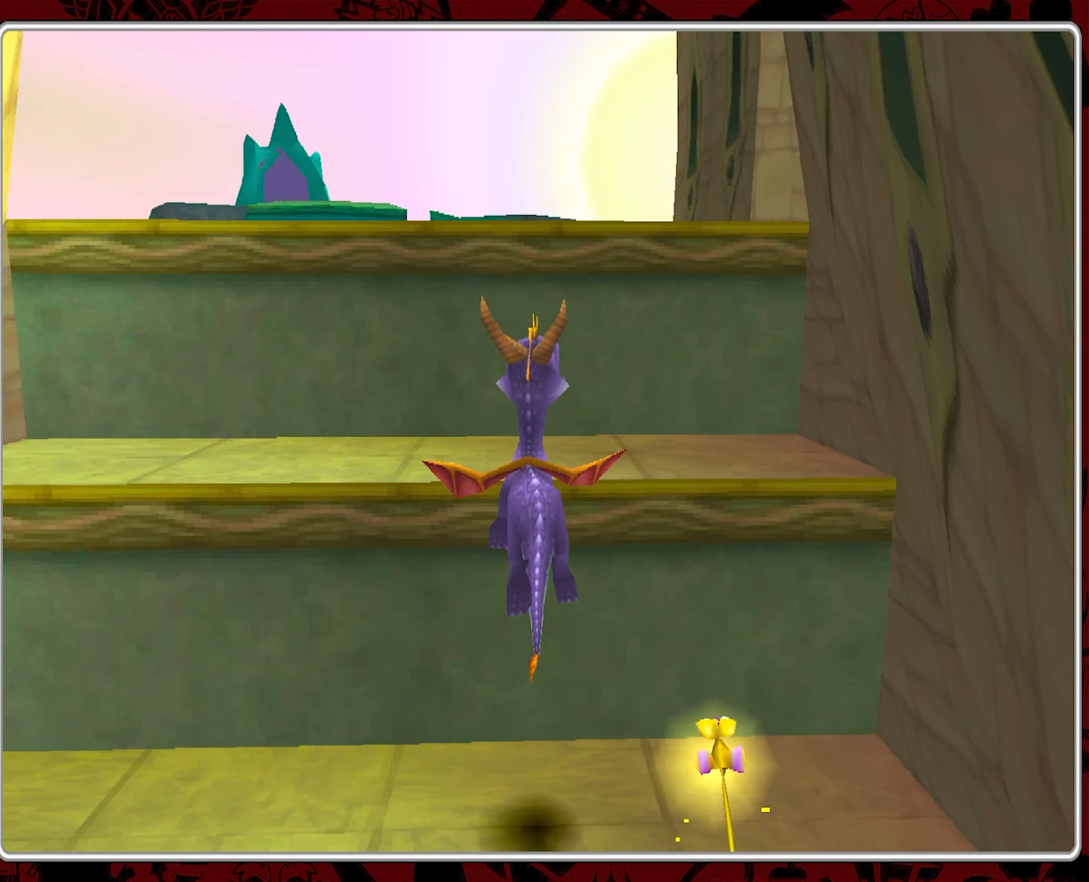
{"buttons": [], "left_stick": "up", "events": [[134, "left_stick", "center"], [500, "left_stick", "up"]]}
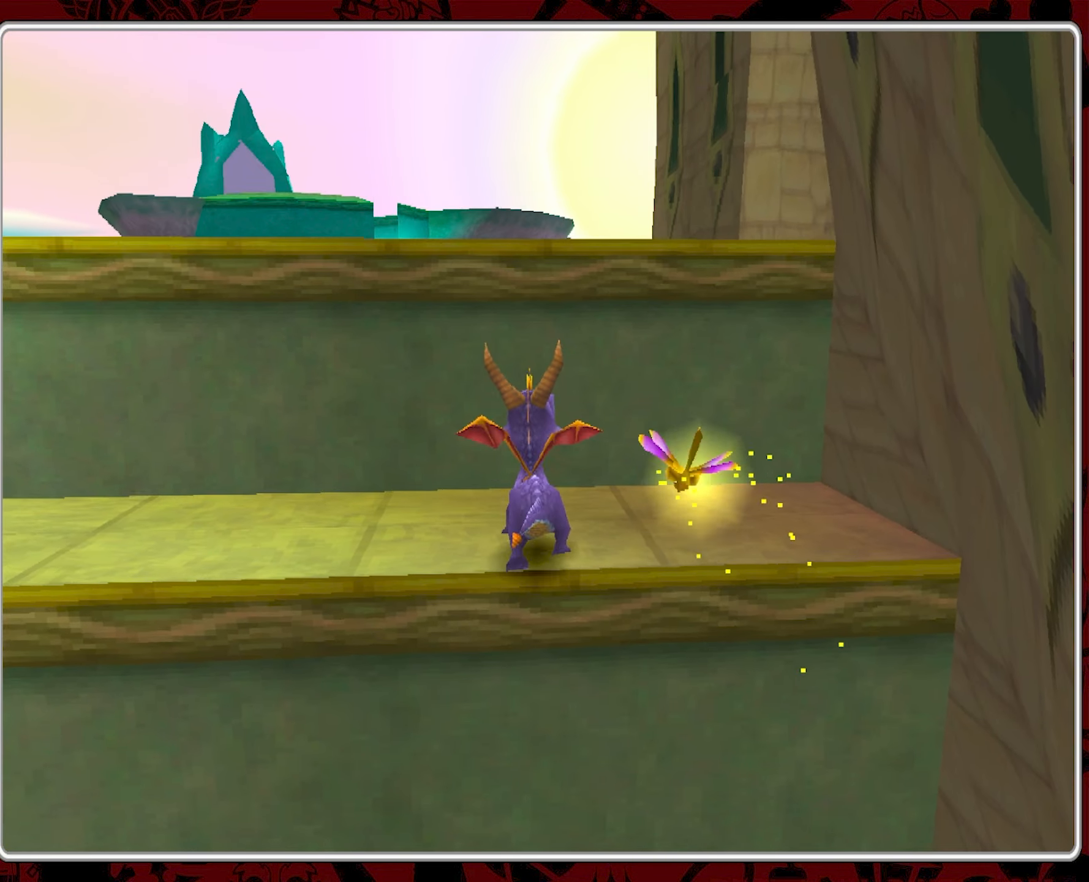
{"buttons": [], "left_stick": "up", "events": [[17, "CROSS", "down"], [234, "CROSS", "up"]]}
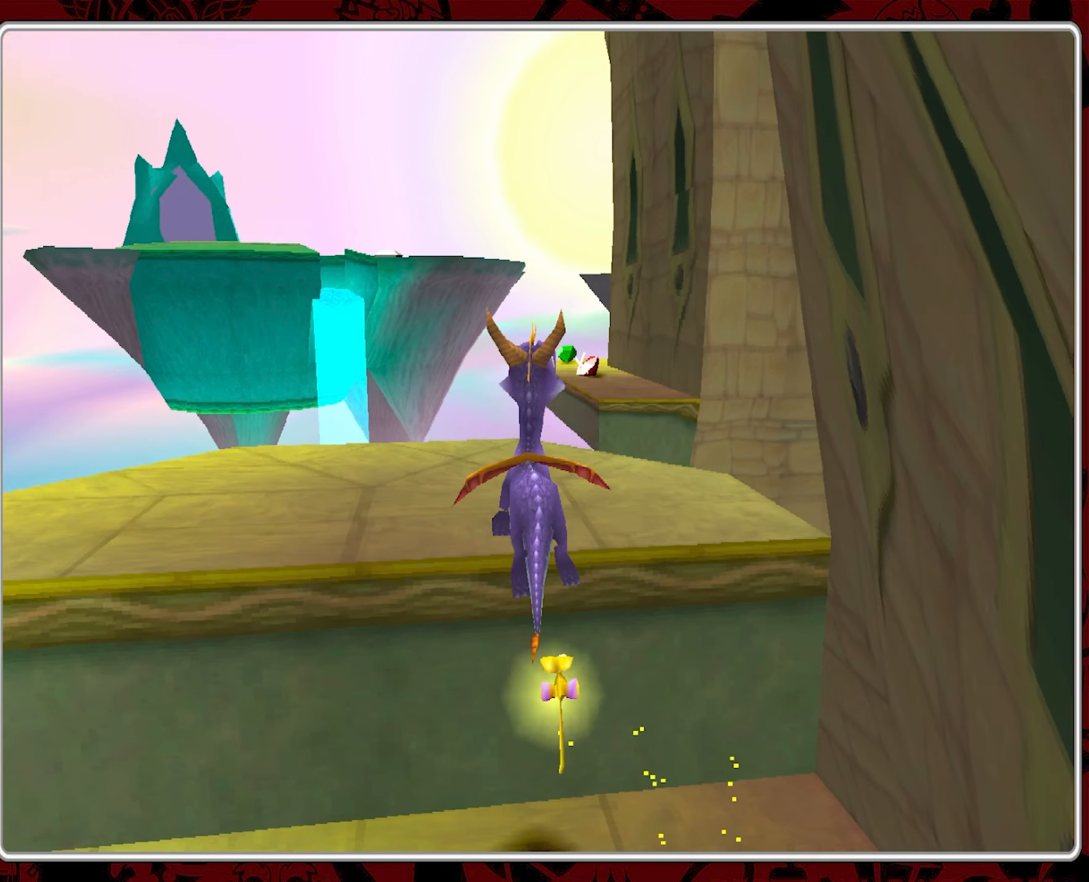
{"buttons": [], "left_stick": "center", "events": [[100, "left_stick", "center"]]}
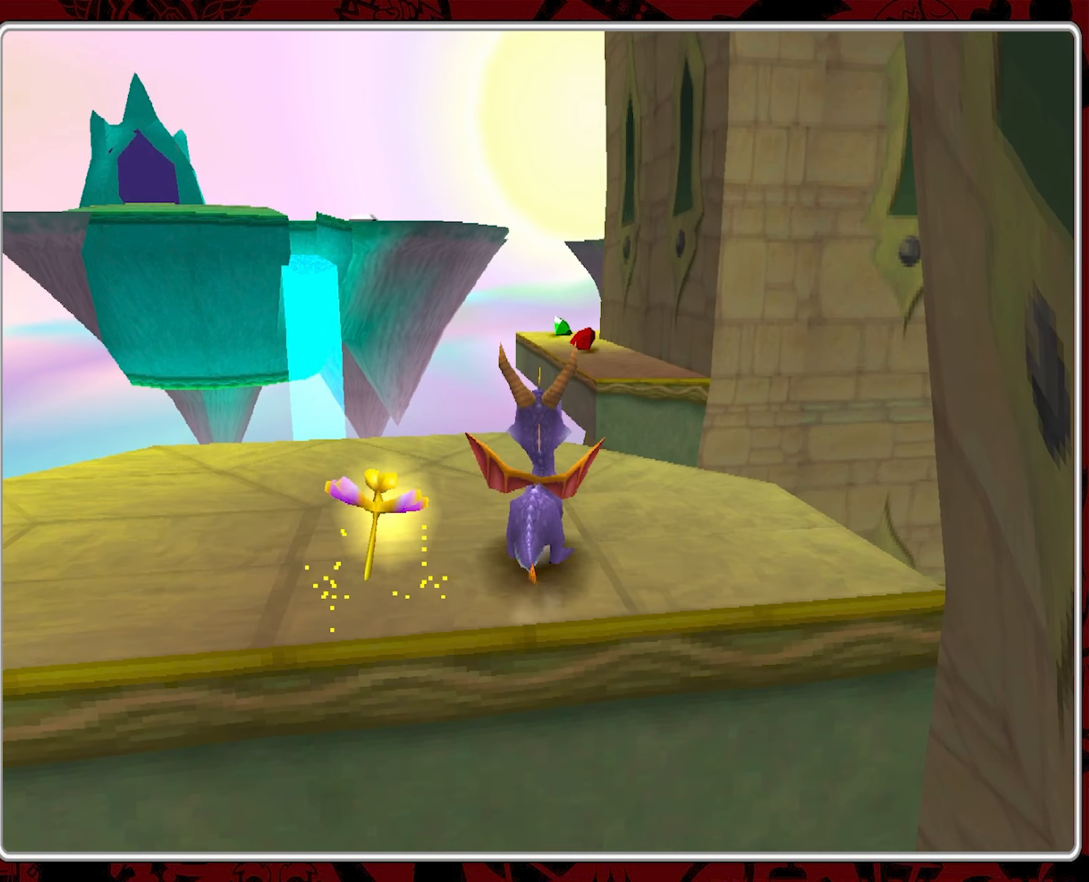
{"buttons": [], "left_stick": "up-left", "events": [[50, "left_stick", "left"], [216, "left_stick", "up-left"]]}
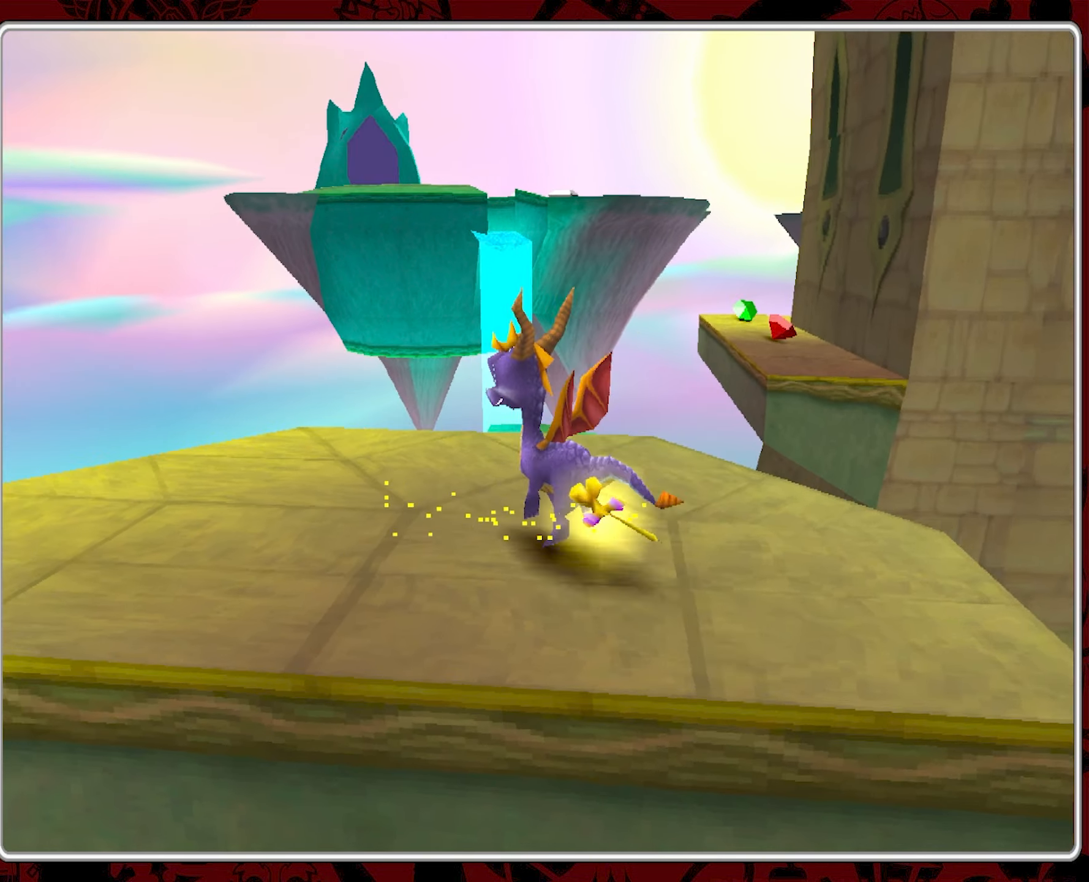
{"buttons": [], "left_stick": "center", "events": [[100, "left_stick", "center"]]}
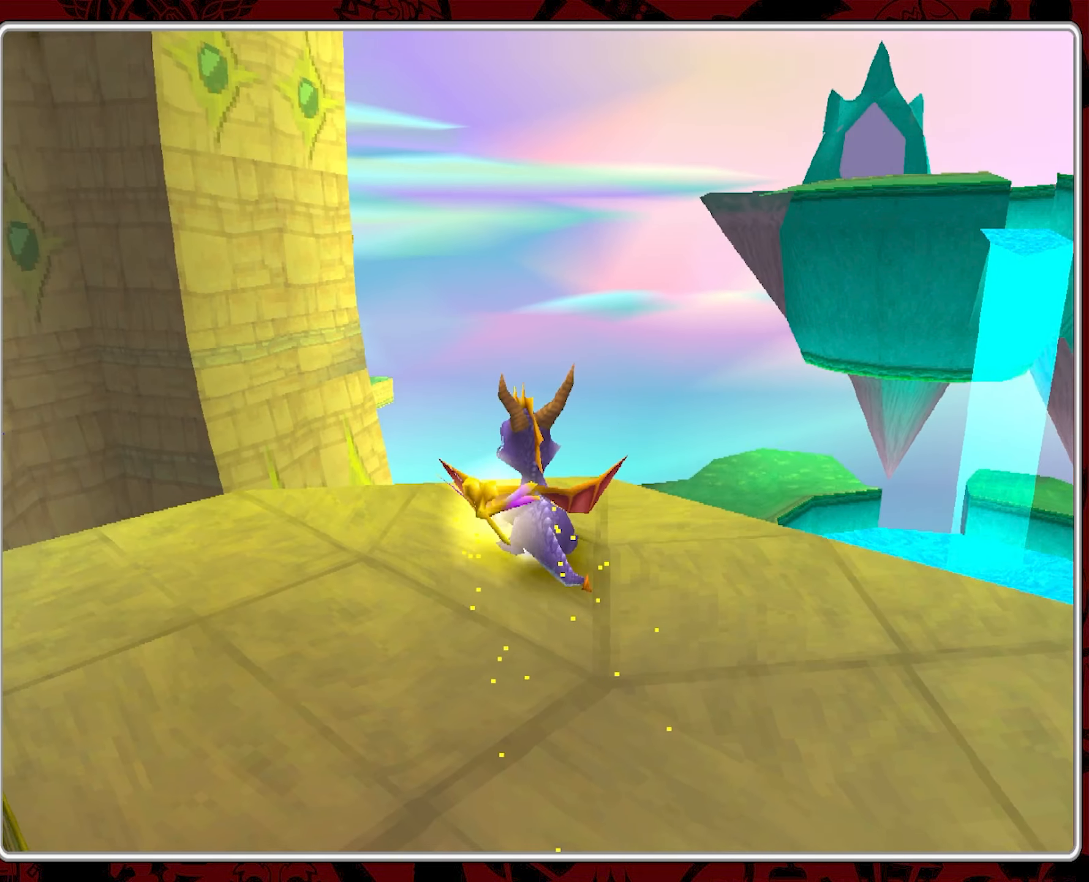
{"buttons": [], "left_stick": "down-right", "events": [[266, "left_stick", "right"], [366, "left_stick", "down-right"]]}
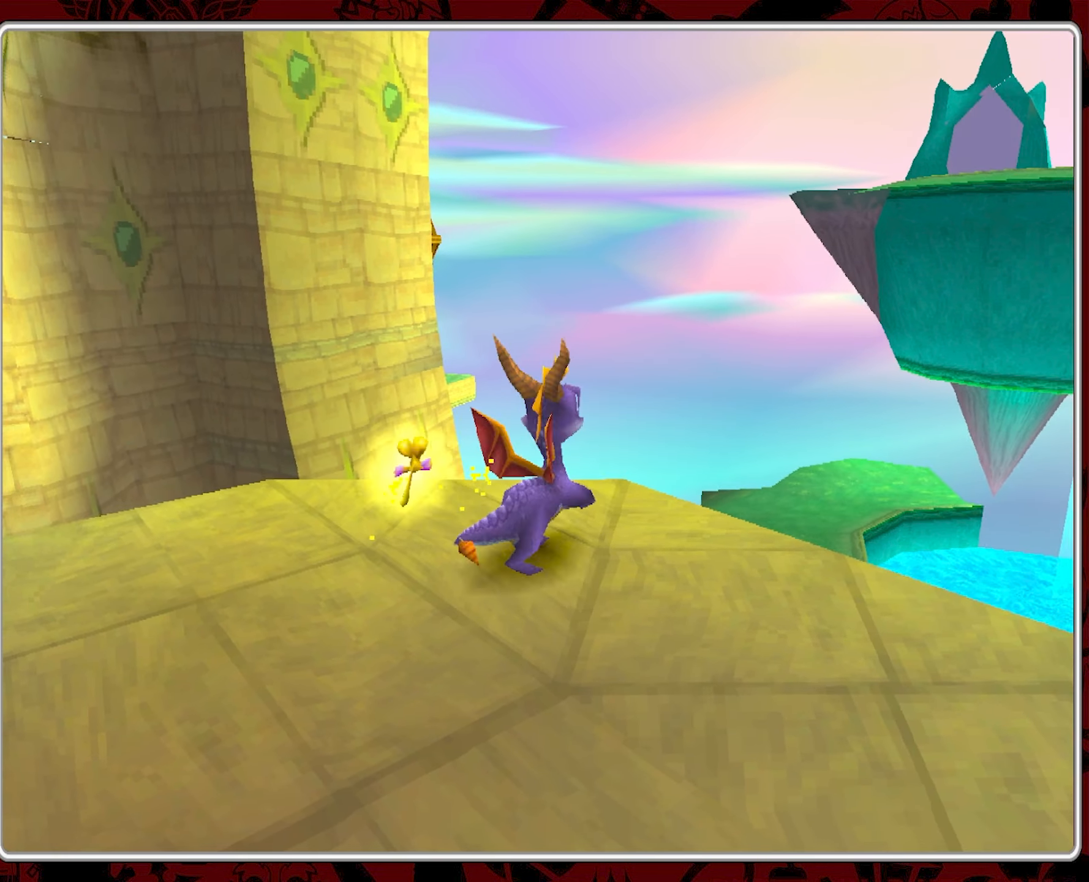
{"buttons": [], "left_stick": "center", "events": [[83, "left_stick", "center"]]}
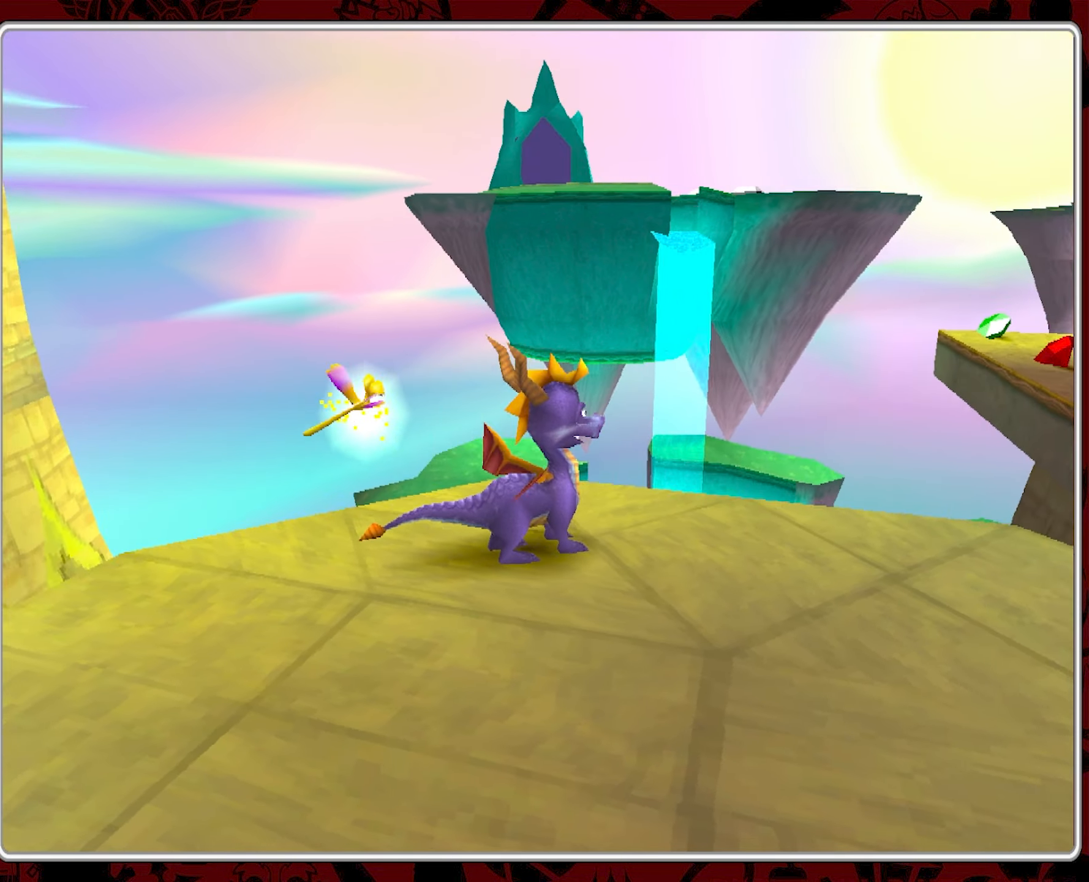
{"buttons": [], "left_stick": "up", "events": [[83, "left_stick", "right"], [300, "left_stick", "up-right"], [400, "left_stick", "up"]]}
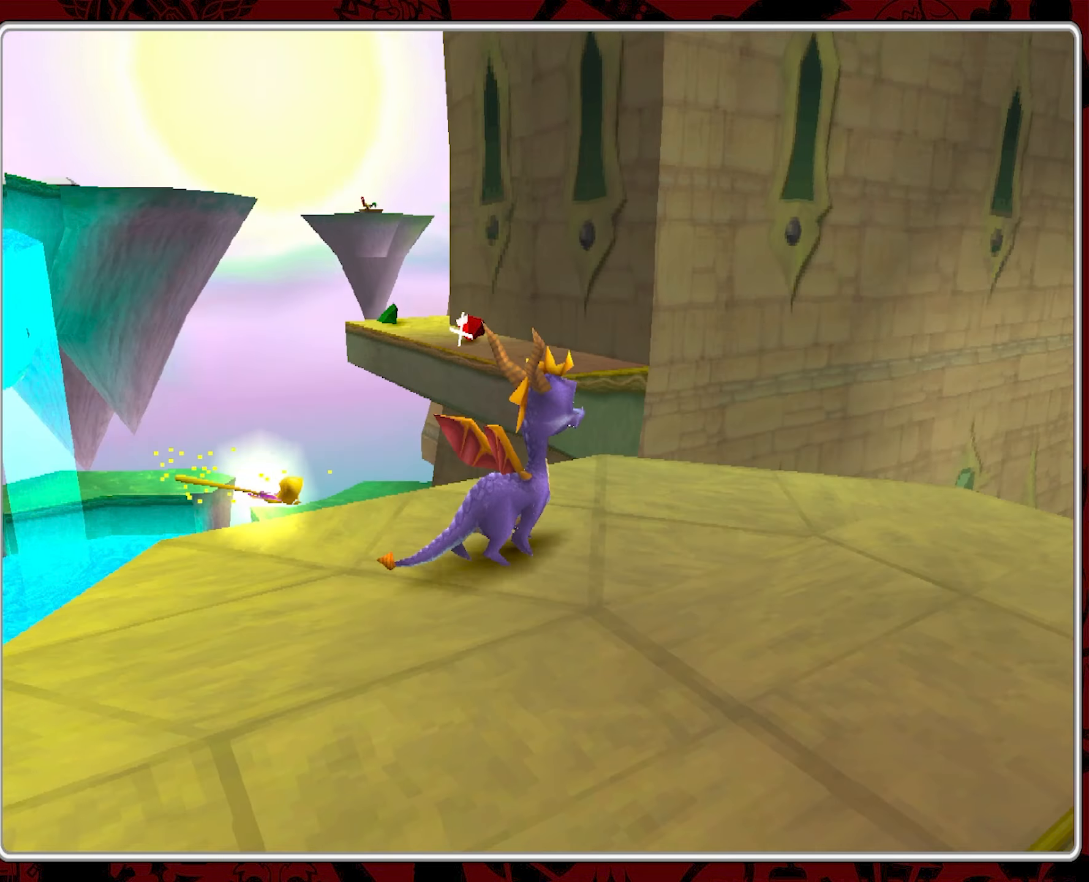
{"buttons": ["CROSS"], "left_stick": "up-left", "events": [[183, "CROSS", "down"], [333, "left_stick", "up-left"]]}
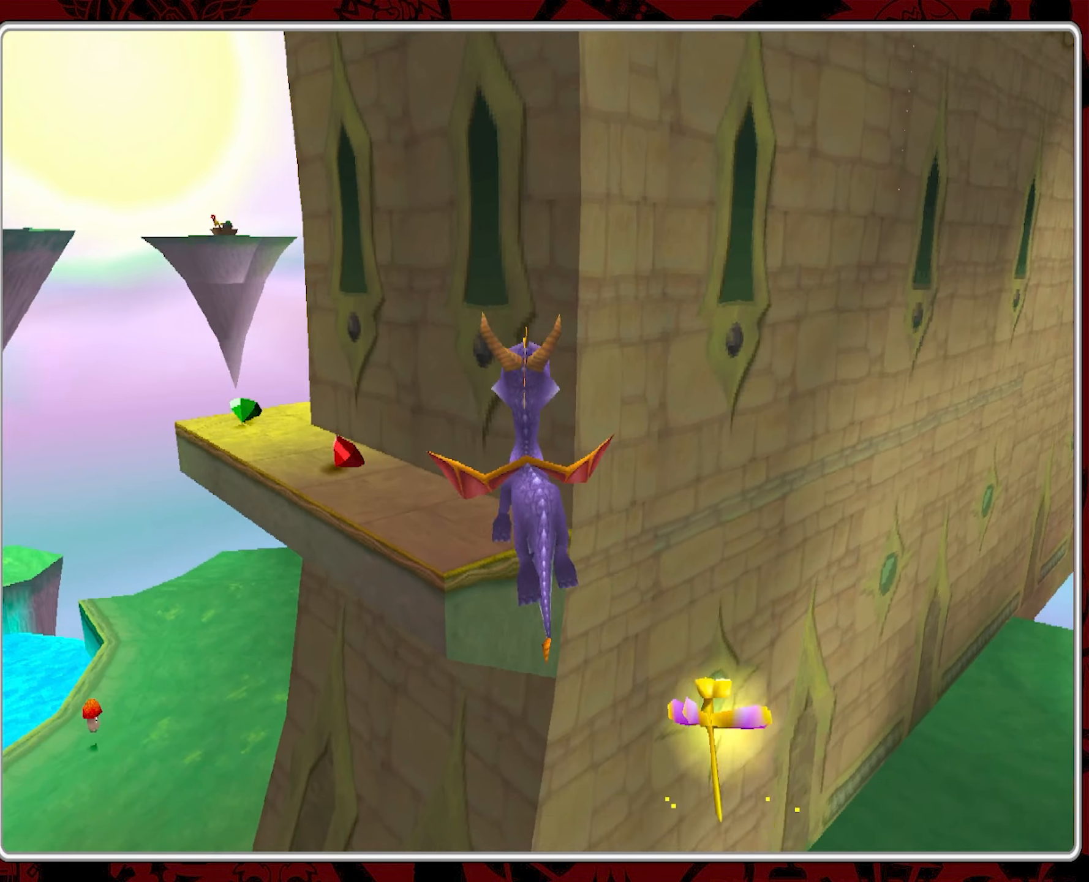
{"buttons": [], "left_stick": "up", "events": [[16, "left_stick", "up"], [416, "CROSS", "up"]]}
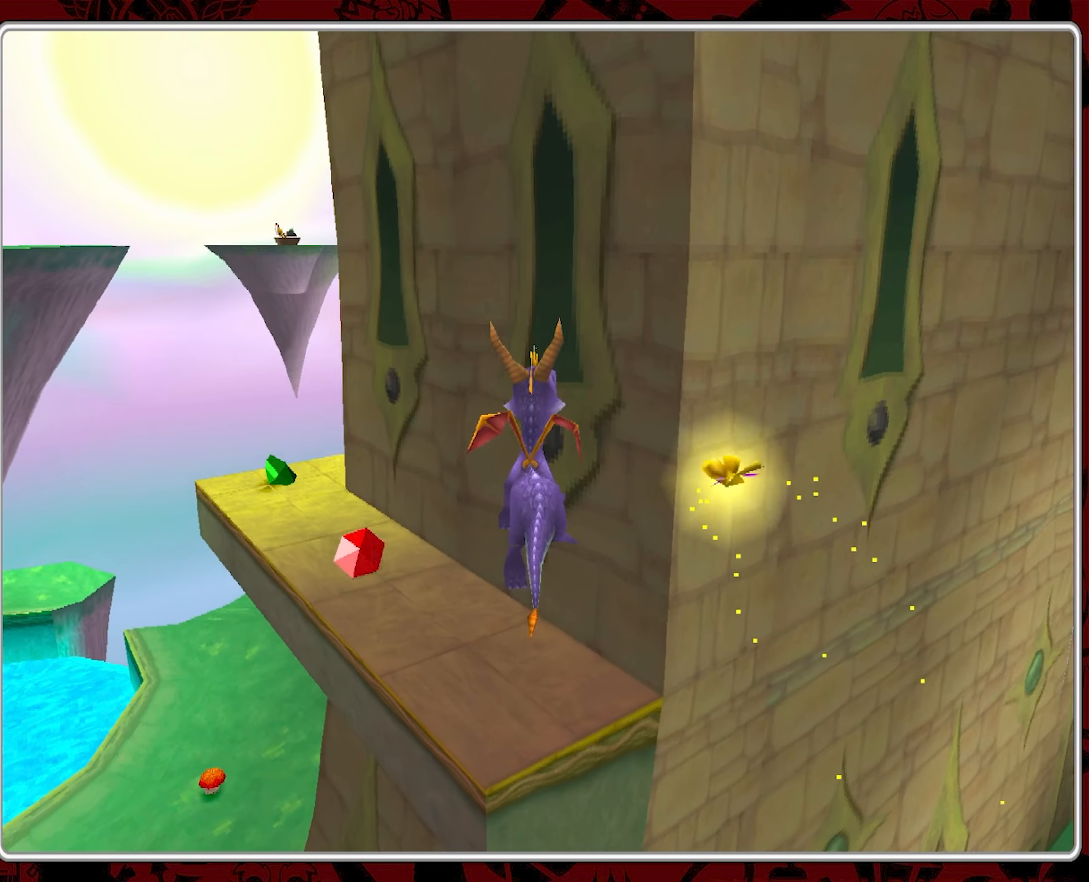
{"buttons": [], "left_stick": "up", "events": [[16, "left_stick", "up-left"], [466, "left_stick", "up"]]}
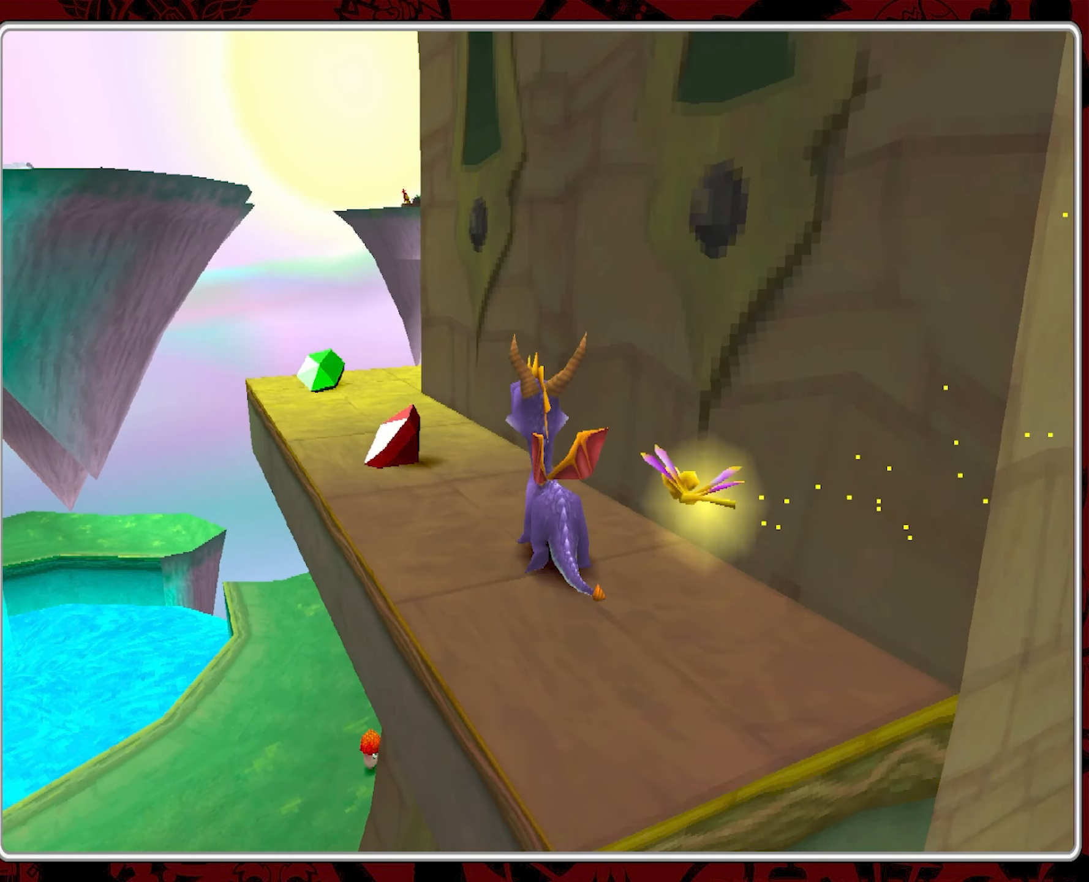
{"buttons": [], "left_stick": "up", "events": [[116, "left_stick", "up-left"], [416, "left_stick", "up"]]}
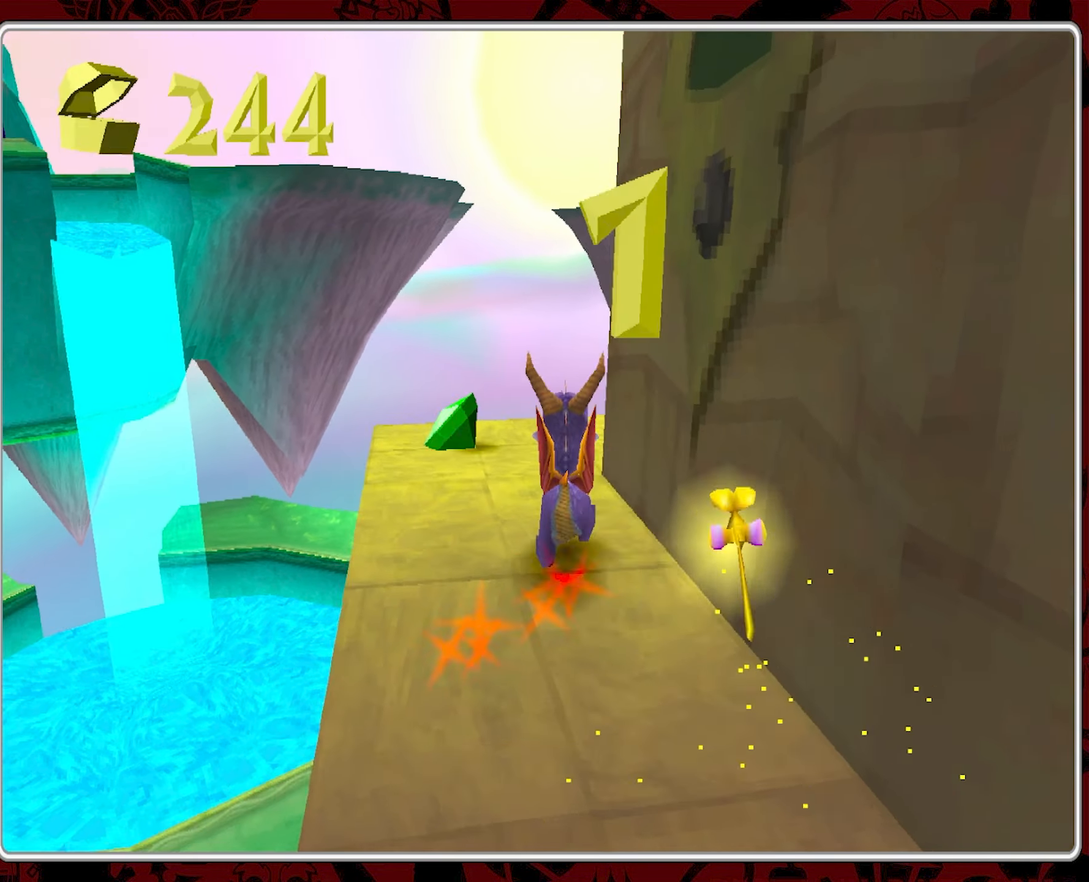
{"buttons": [], "left_stick": "center", "events": [[100, "left_stick", "right"], [267, "left_stick", "center"]]}
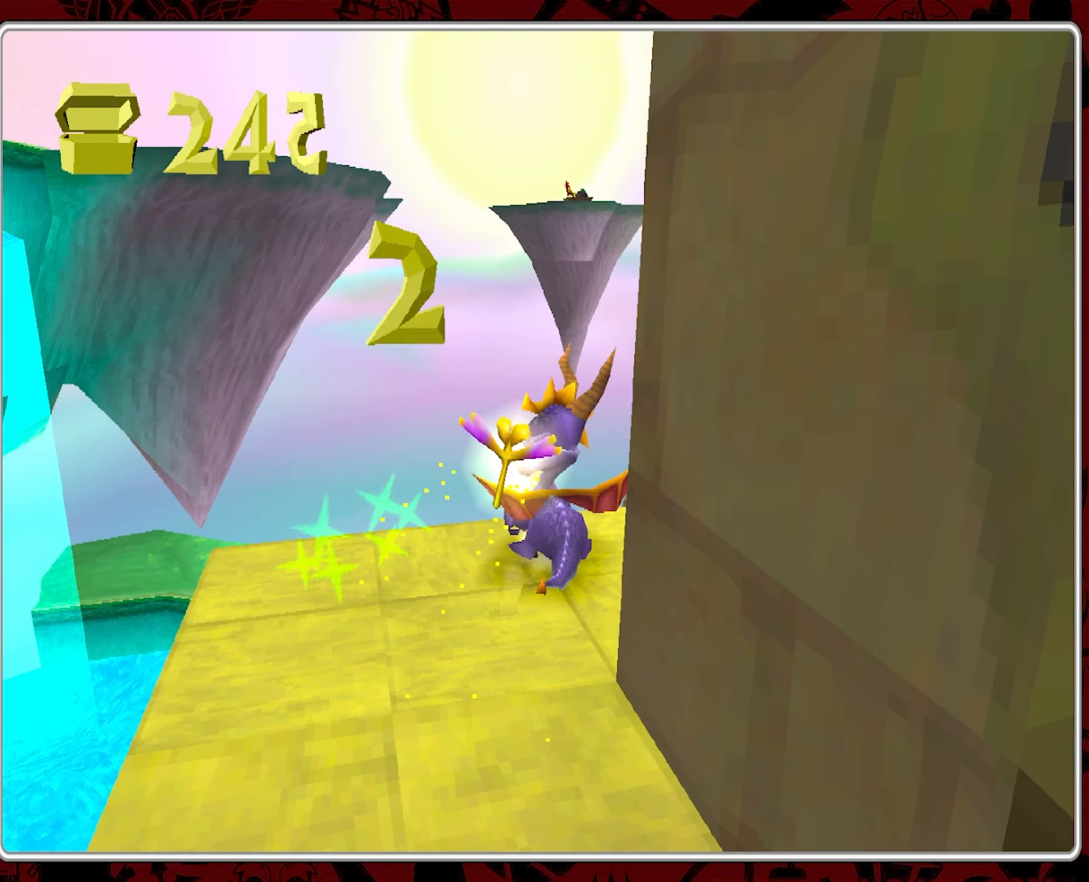
{"buttons": [], "left_stick": "center", "events": [[100, "left_stick", "down-right"], [283, "left_stick", "center"]]}